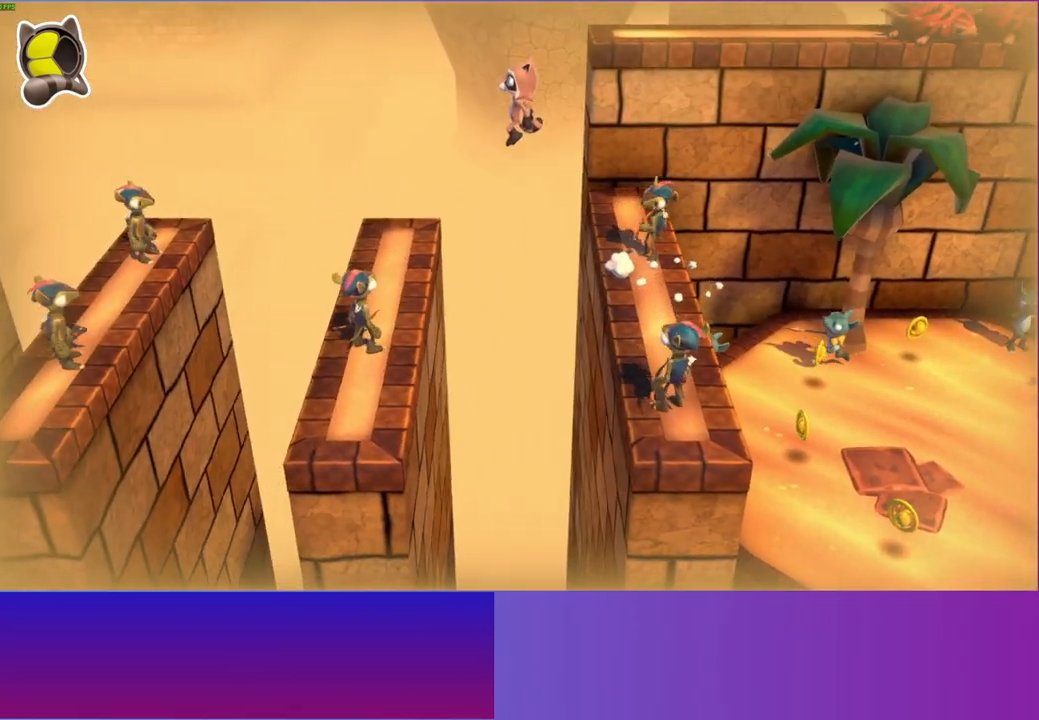
Gameplay with a controller (Xbox layout); each line is a JSON object with the inputs held at the frame after it. "events" lists button and stick changes between this image and that frame as [ms after this image, input, new state], when the widget could be followed in between. Not read: R3.
{"buttons": [], "left_stick": "left", "right_stick": "center", "events": [[117, "A", "up"]]}
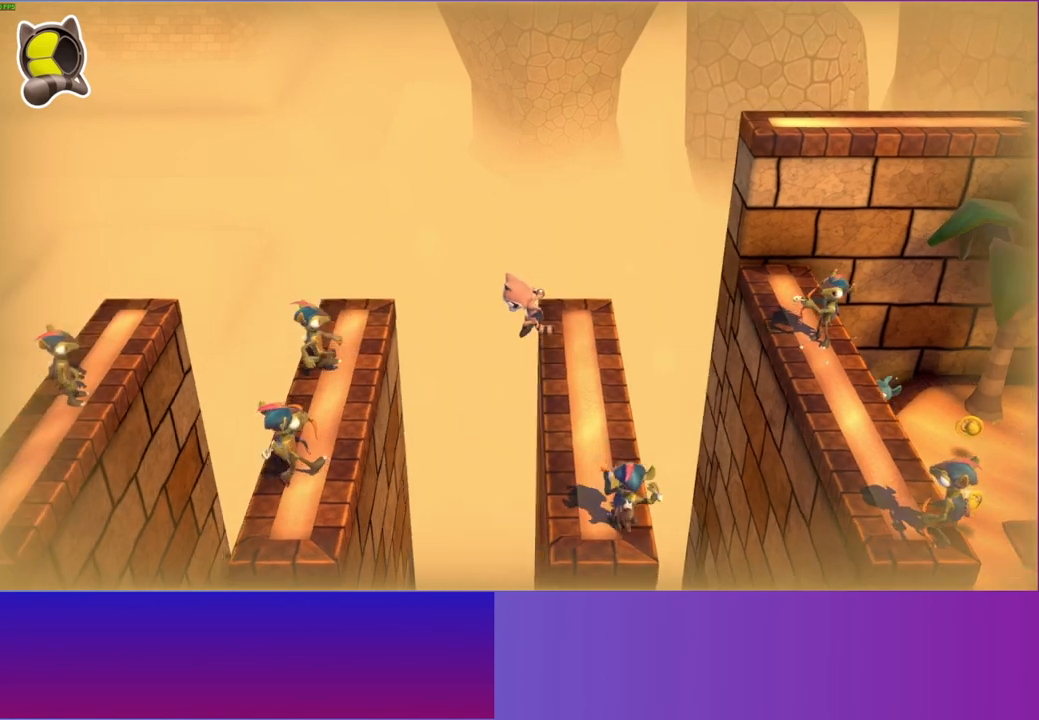
{"buttons": [], "left_stick": "left", "right_stick": "center", "events": [[83, "A", "down"], [350, "A", "up"]]}
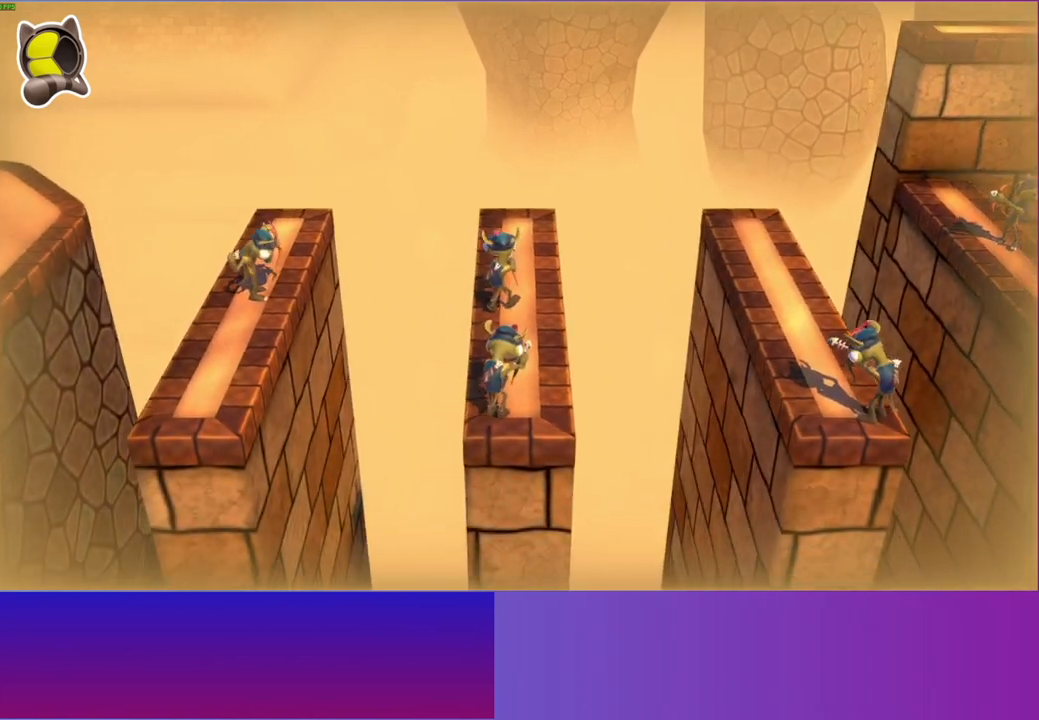
{"buttons": [], "left_stick": "center", "right_stick": "center", "events": [[233, "left_stick", "center"]]}
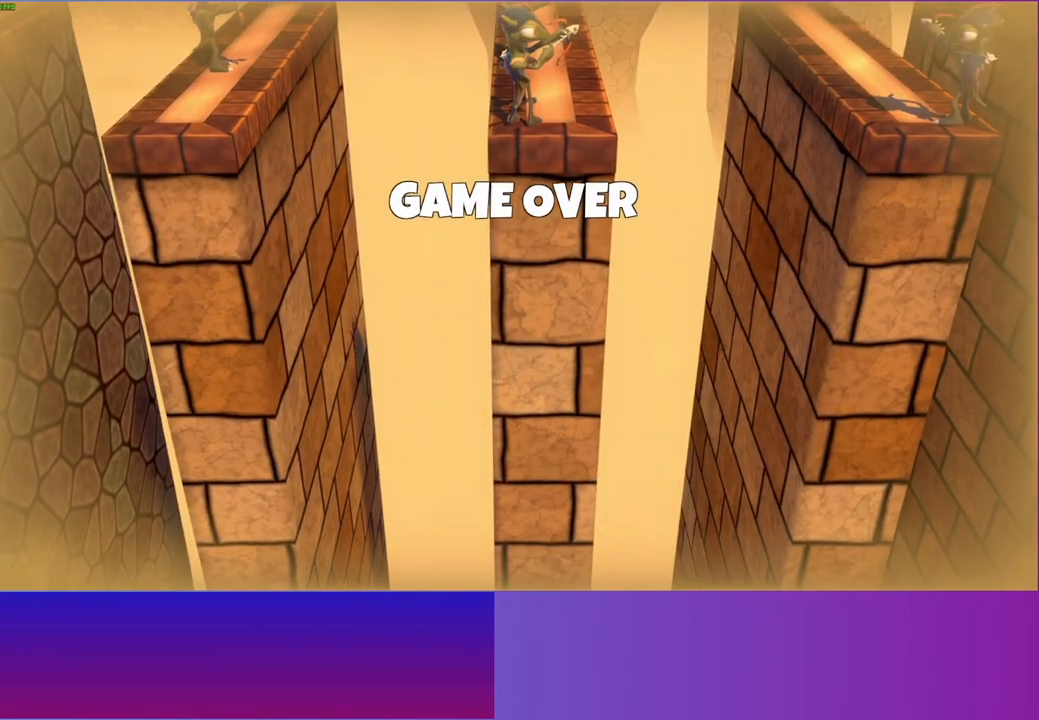
{"buttons": [], "left_stick": "center", "right_stick": "center", "events": []}
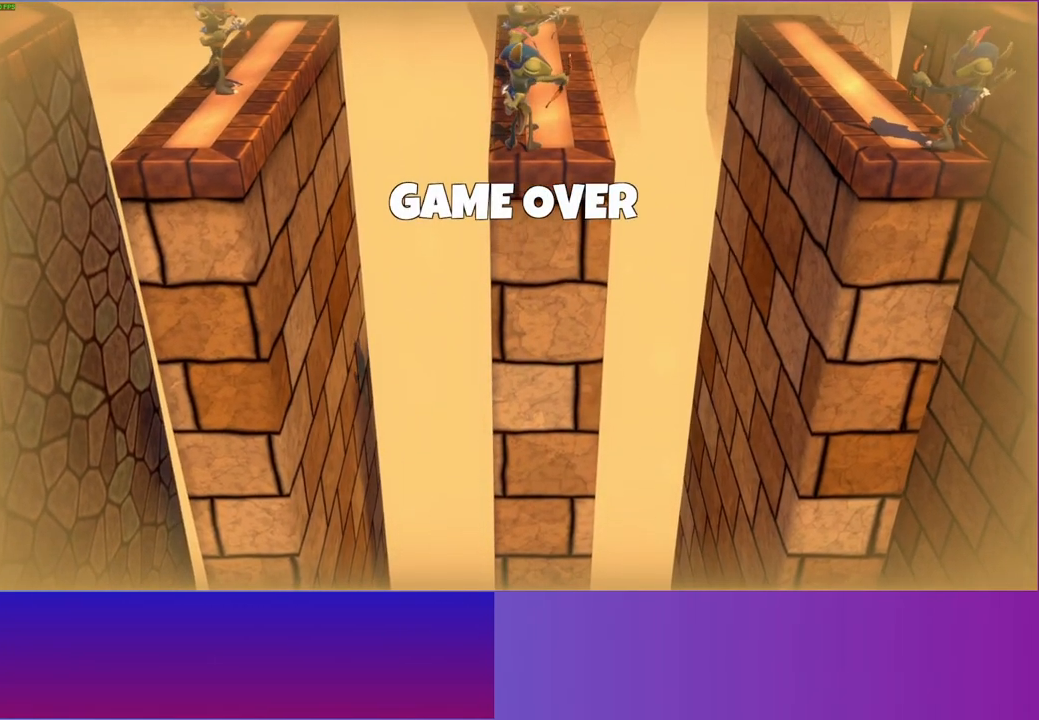
{"buttons": [], "left_stick": "center", "right_stick": "center", "events": []}
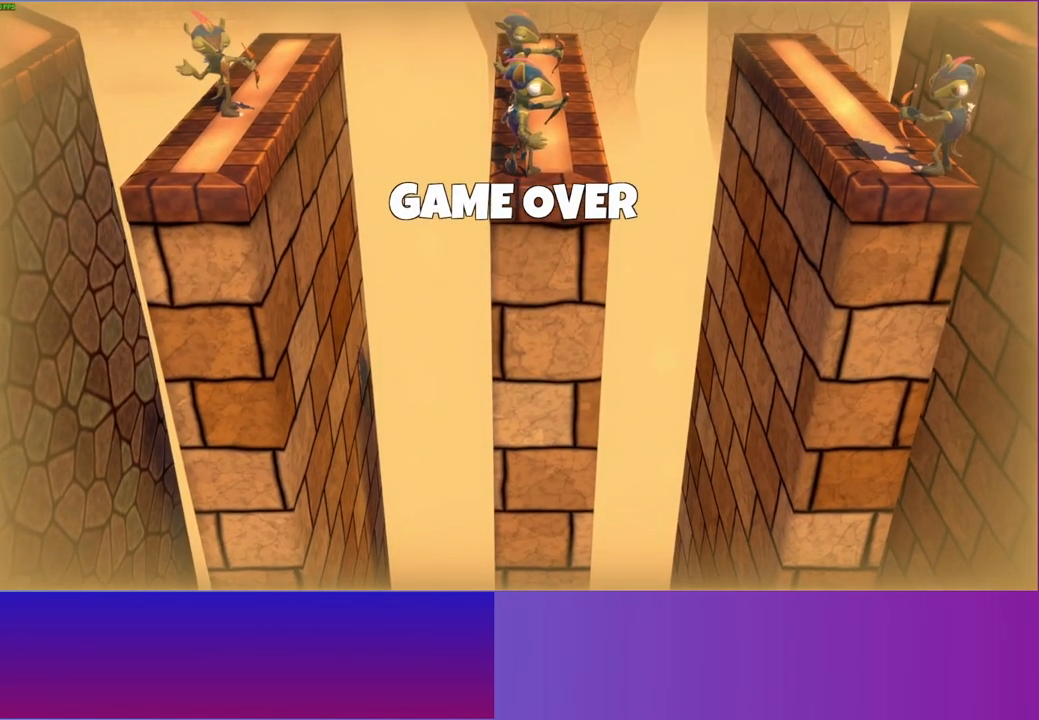
{"buttons": [], "left_stick": "center", "right_stick": "center", "events": []}
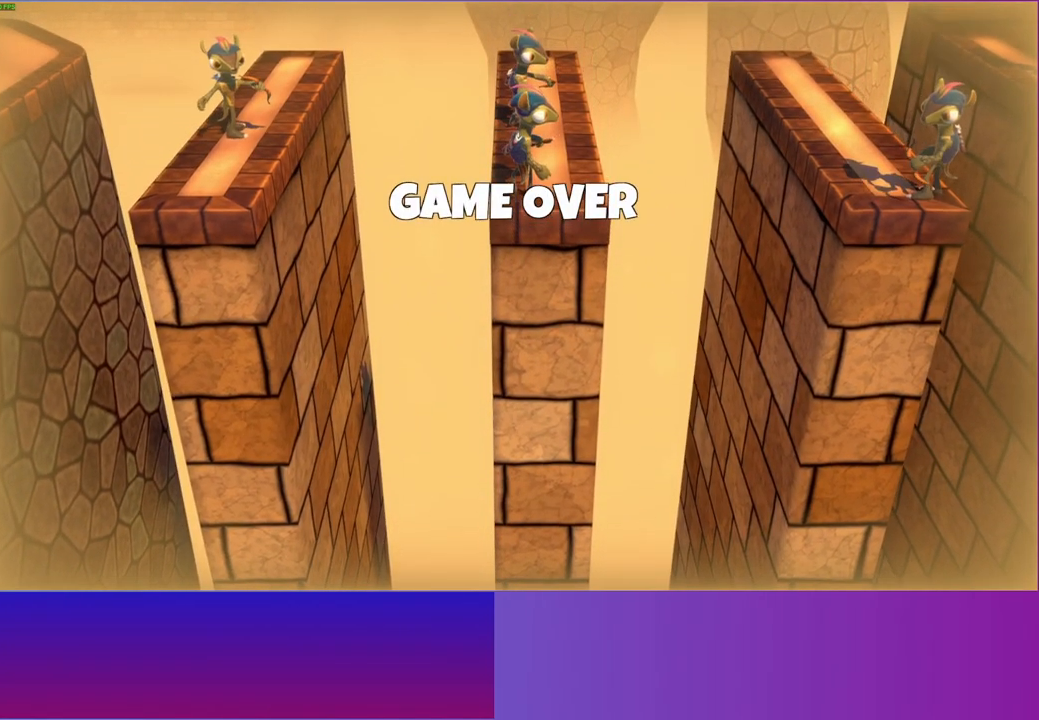
{"buttons": [], "left_stick": "center", "right_stick": "center", "events": []}
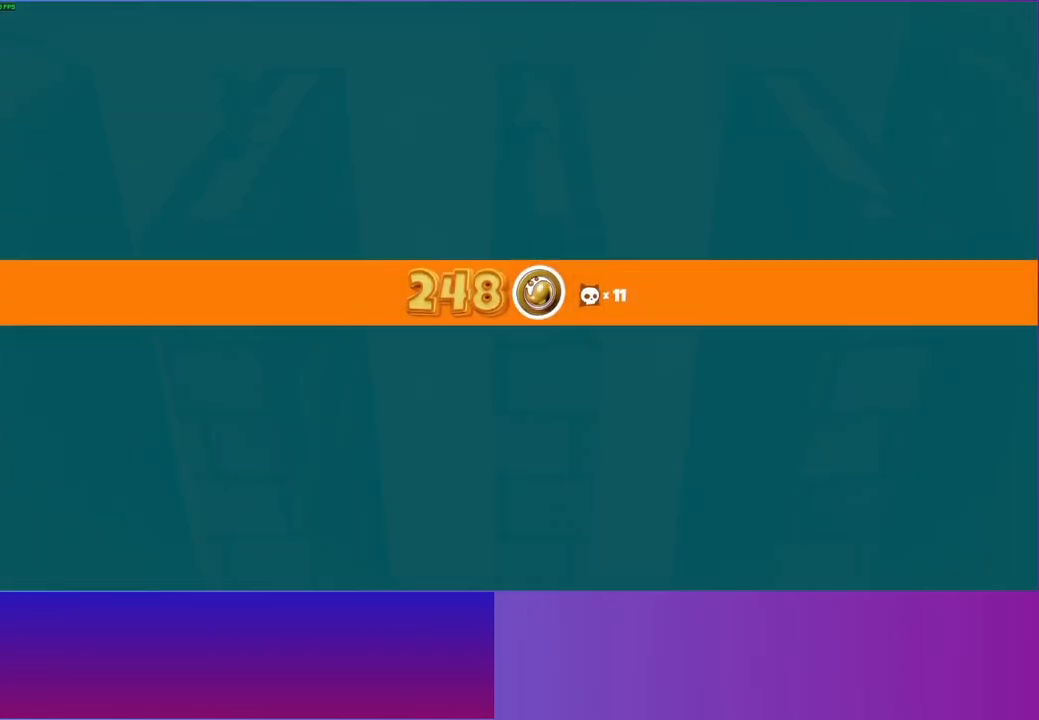
{"buttons": [], "left_stick": "center", "right_stick": "center", "events": []}
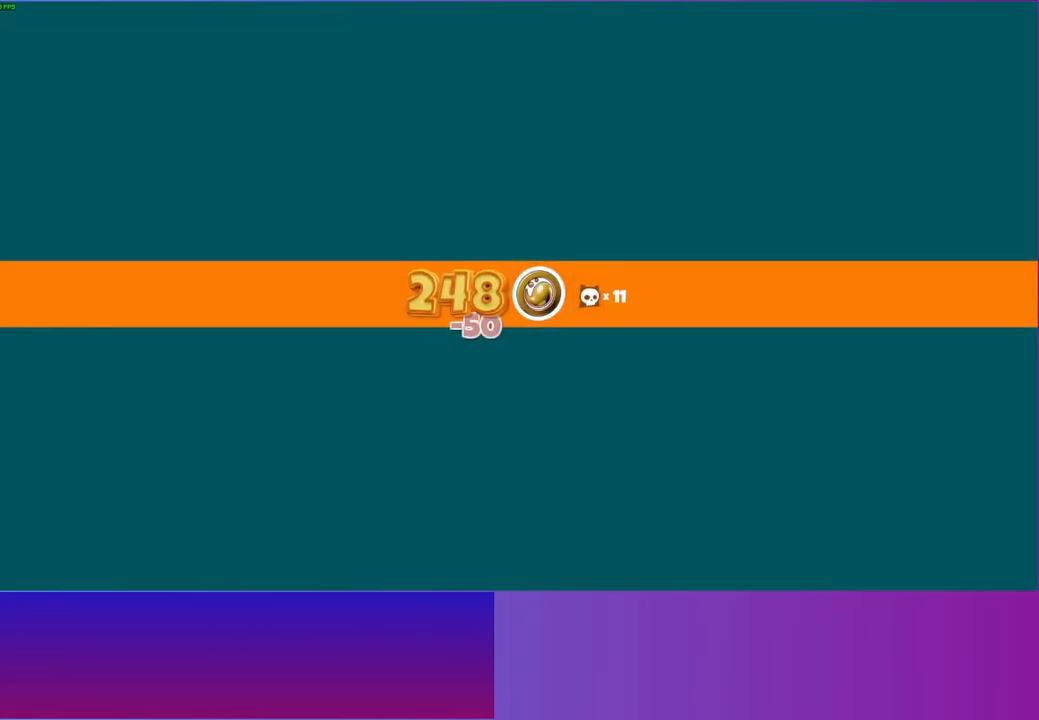
{"buttons": [], "left_stick": "center", "right_stick": "center", "events": []}
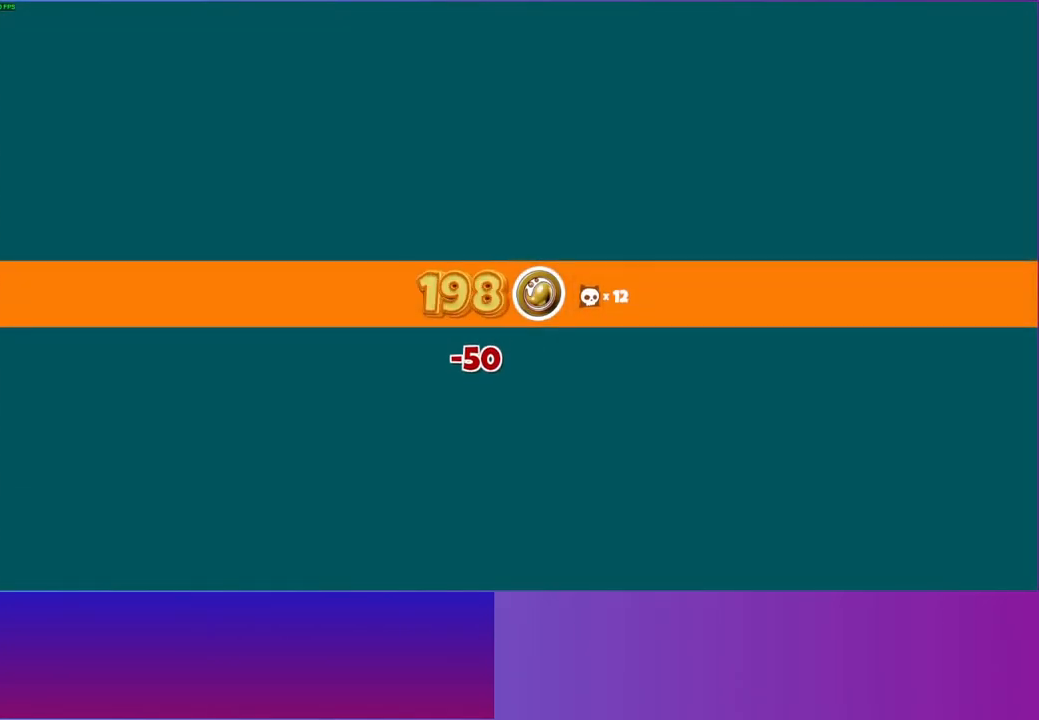
{"buttons": [], "left_stick": "center", "right_stick": "center", "events": []}
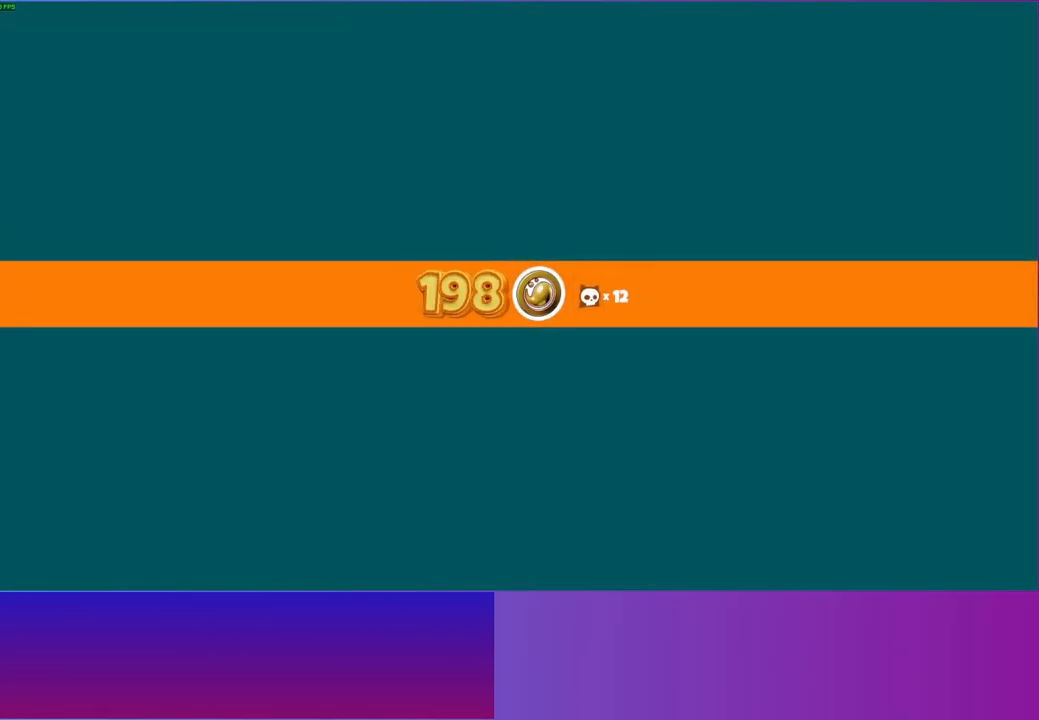
{"buttons": [], "left_stick": "center", "right_stick": "center", "events": []}
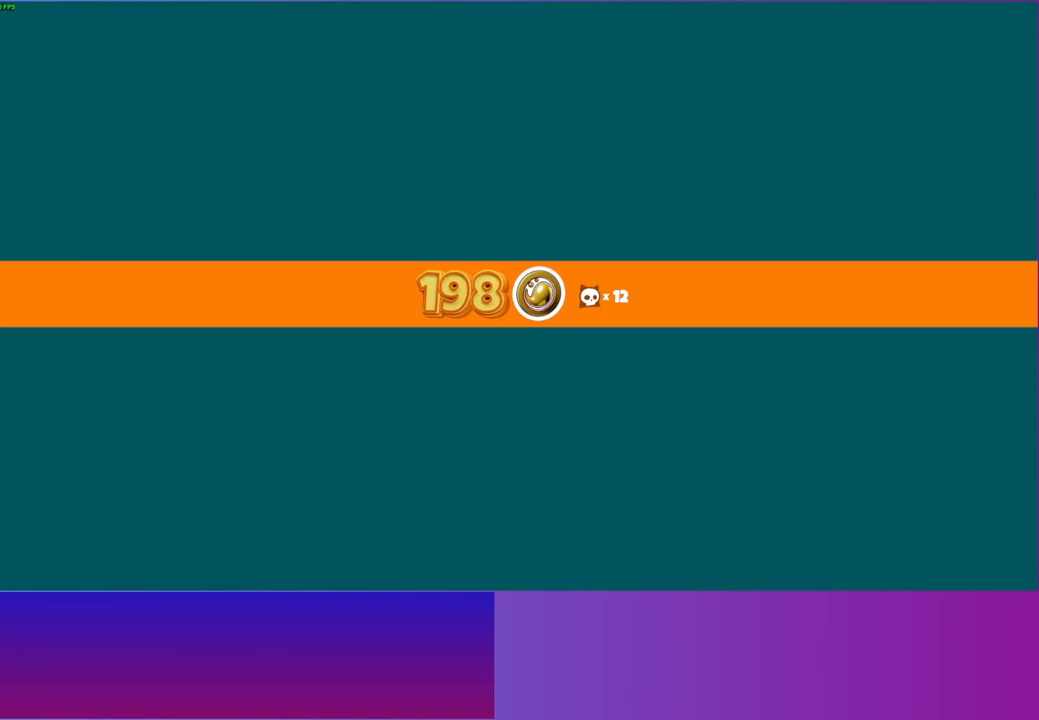
{"buttons": [], "left_stick": "center", "right_stick": "center", "events": []}
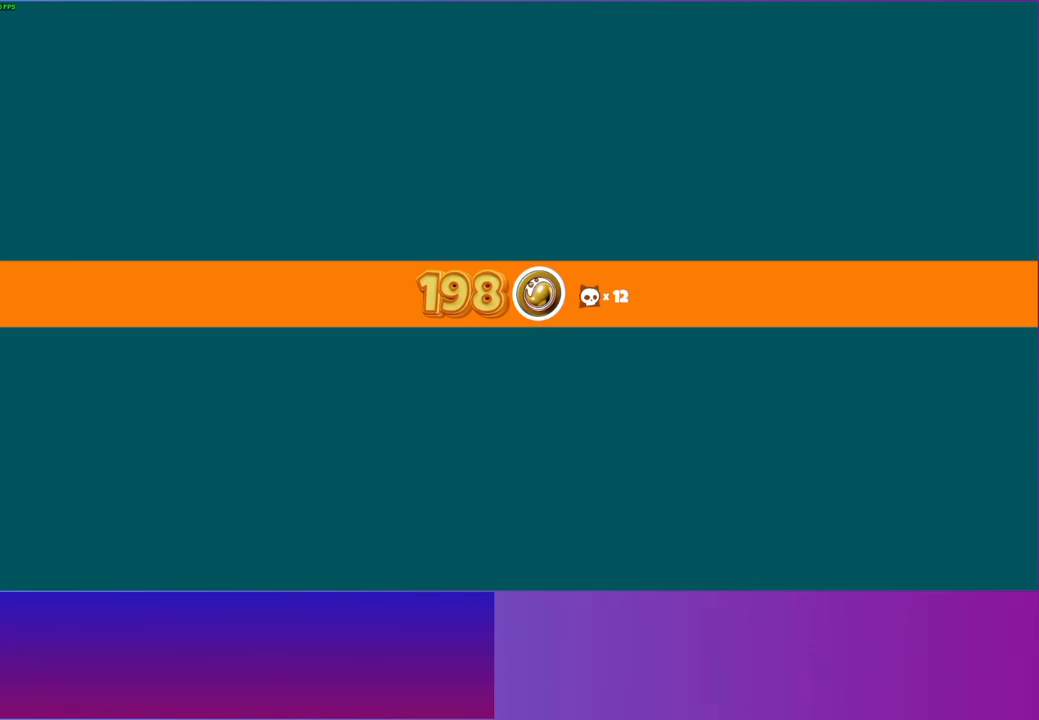
{"buttons": [], "left_stick": "center", "right_stick": "center", "events": []}
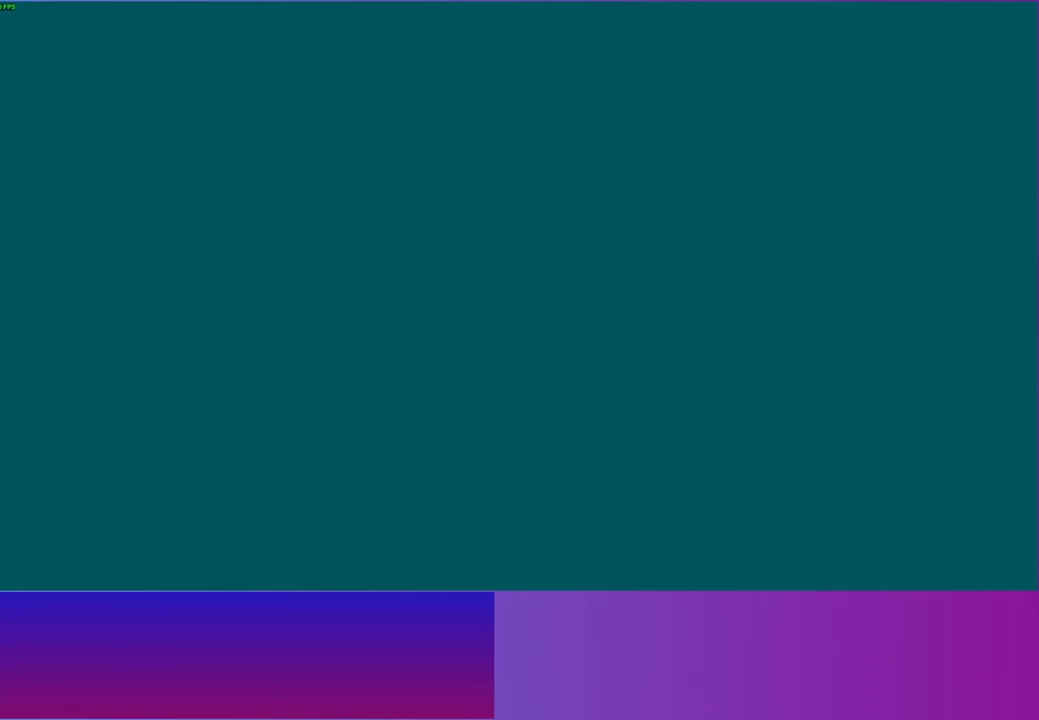
{"buttons": [], "left_stick": "up-left", "right_stick": "center", "events": [[450, "left_stick", "up-left"]]}
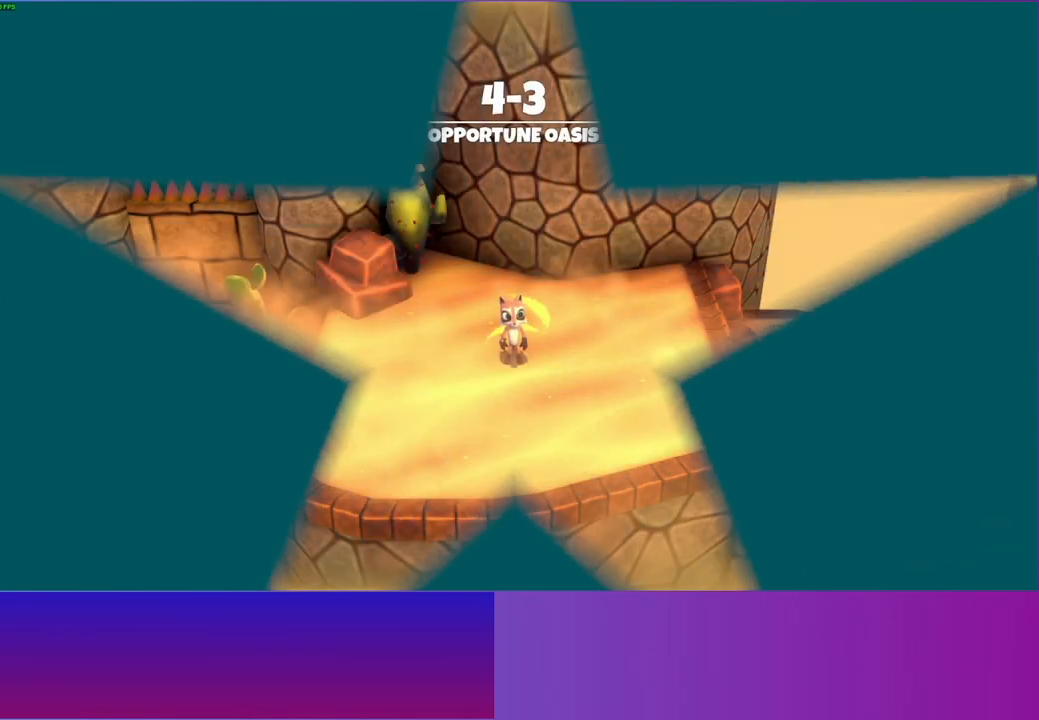
{"buttons": [], "left_stick": "up-left", "right_stick": "center", "events": []}
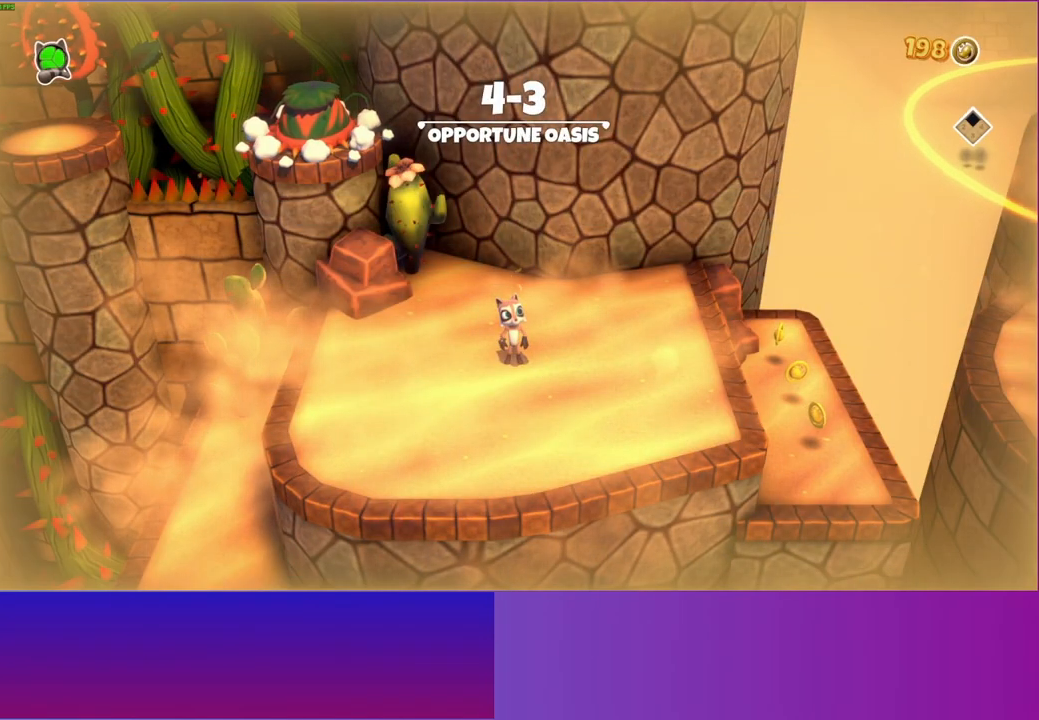
{"buttons": [], "left_stick": "up-left", "right_stick": "center", "events": []}
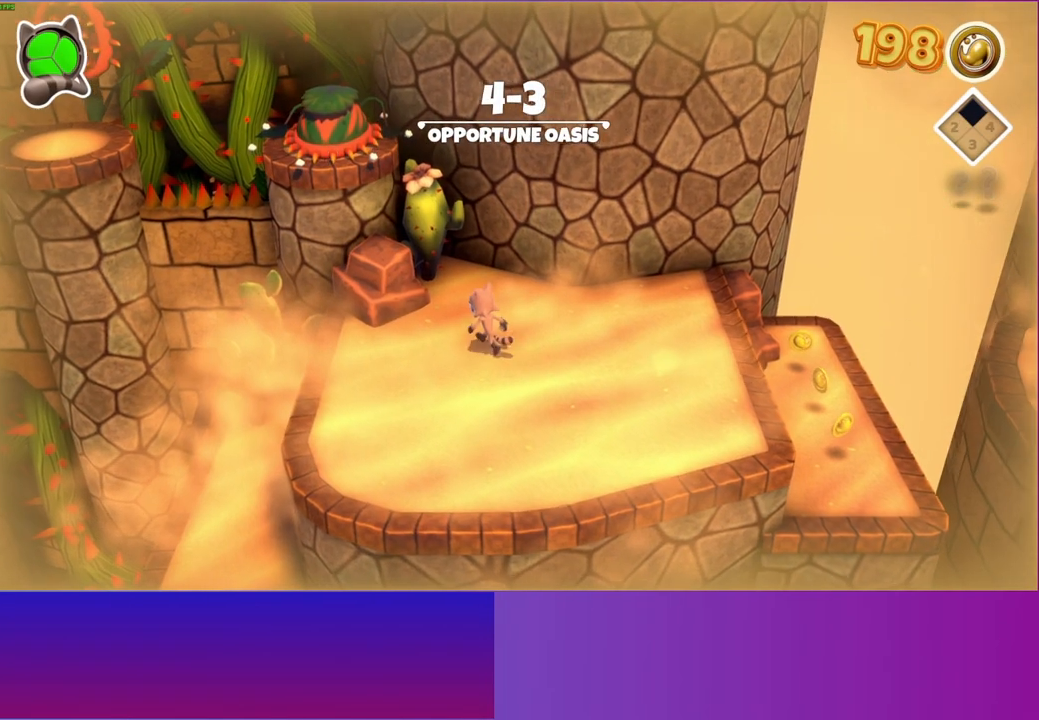
{"buttons": ["A"], "left_stick": "up", "right_stick": "center", "events": [[267, "A", "down"], [417, "left_stick", "up"]]}
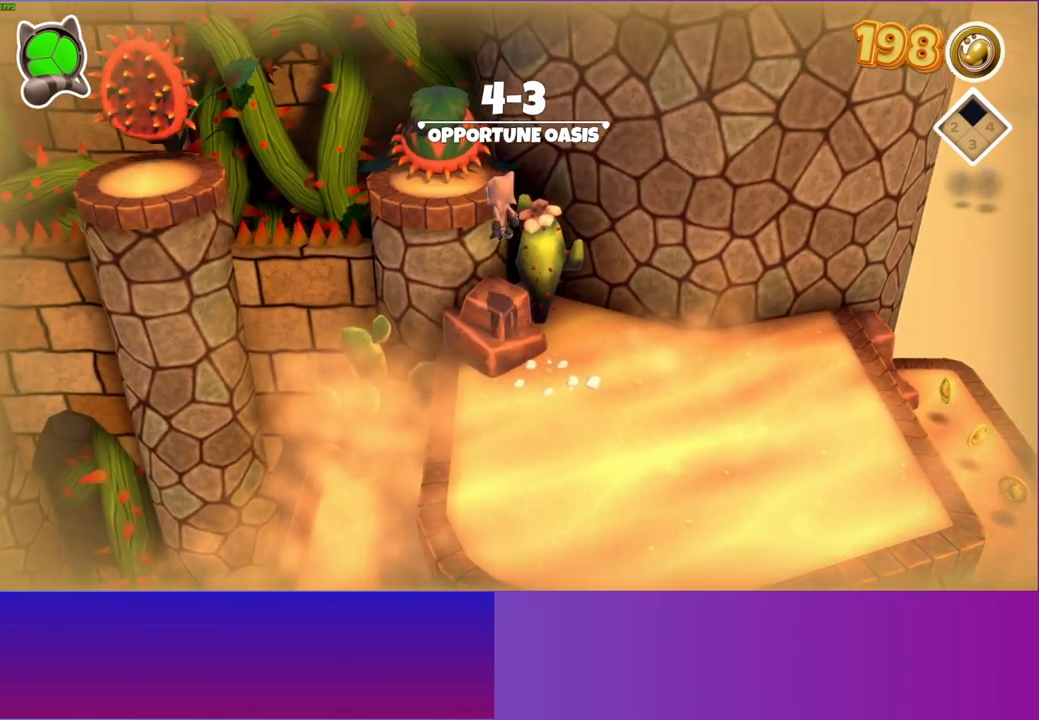
{"buttons": [], "left_stick": "left", "right_stick": "center", "events": [[67, "left_stick", "up-left"], [233, "A", "up"], [300, "left_stick", "left"]]}
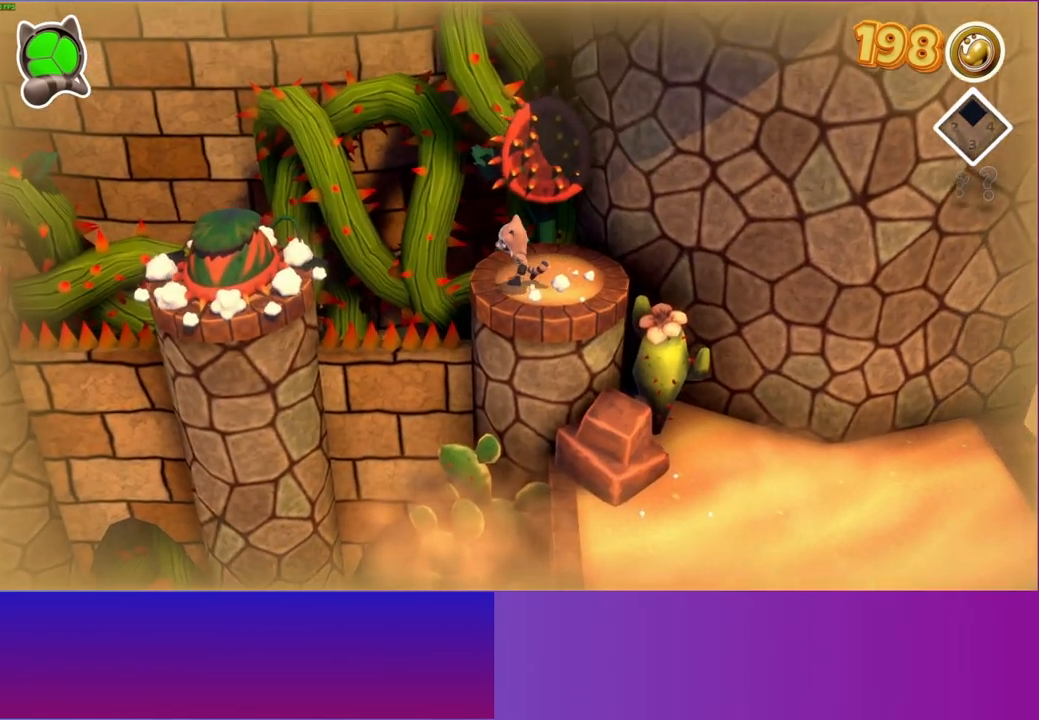
{"buttons": ["A"], "left_stick": "left", "right_stick": "center", "events": [[200, "A", "down"]]}
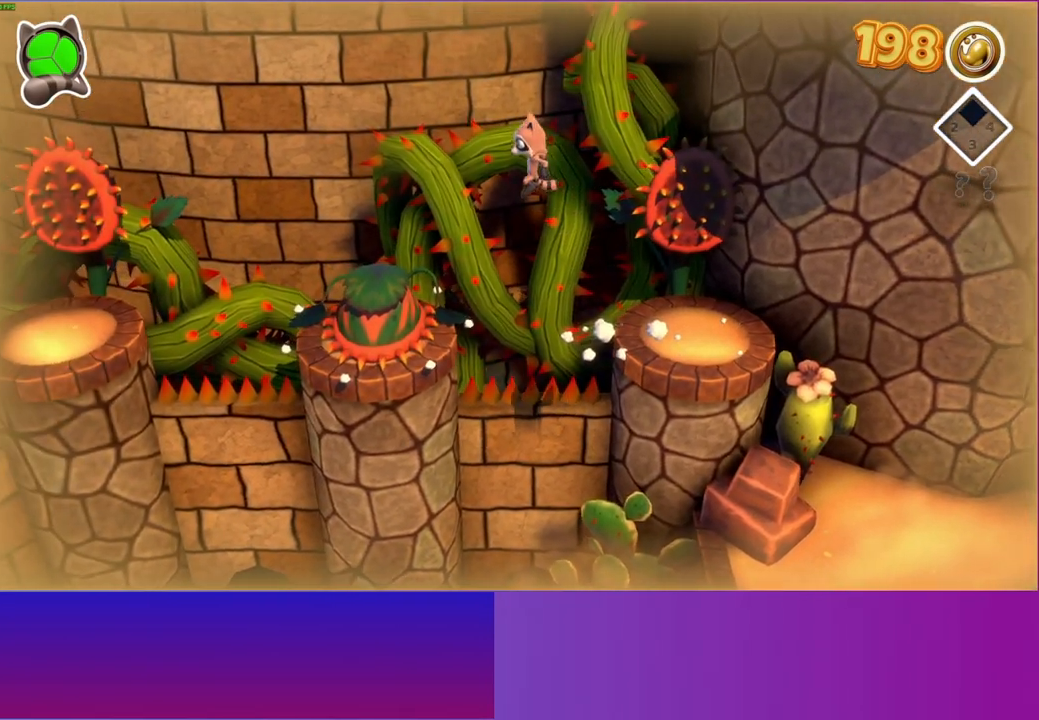
{"buttons": [], "left_stick": "left", "right_stick": "center", "events": [[250, "A", "up"]]}
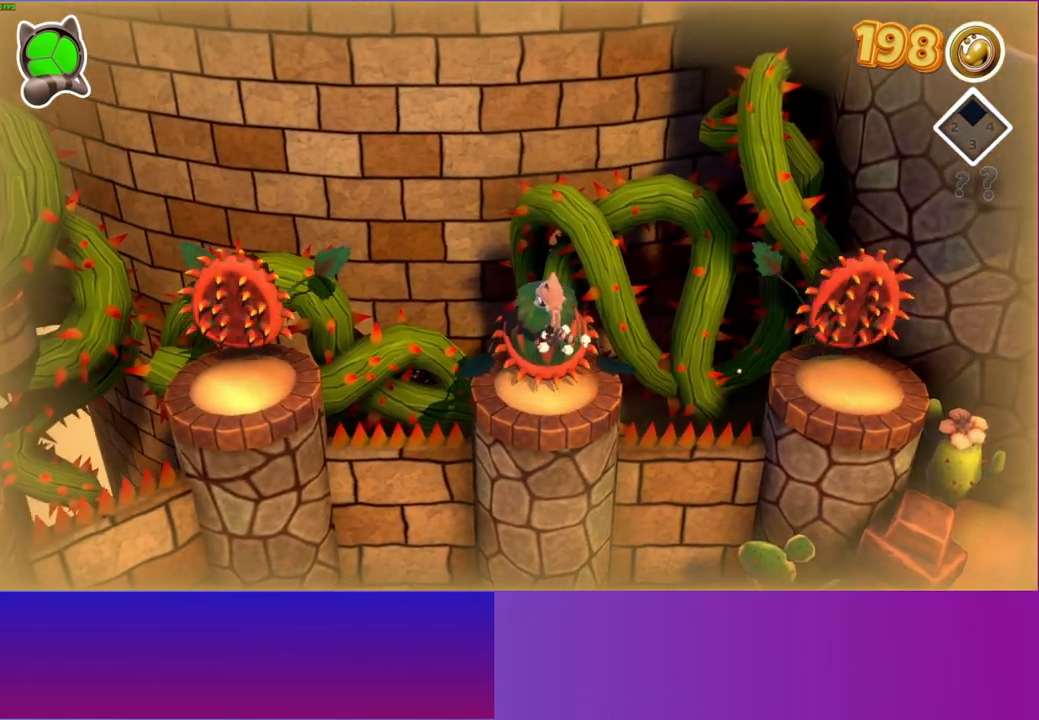
{"buttons": ["A"], "left_stick": "left", "right_stick": "center", "events": [[67, "A", "down"]]}
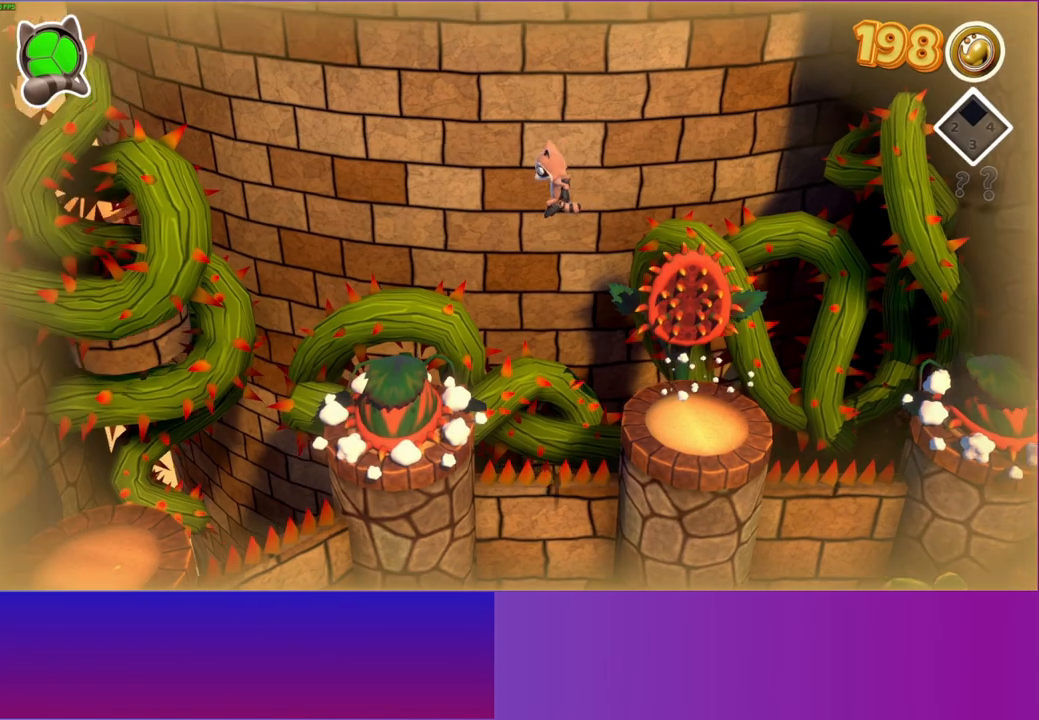
{"buttons": [], "left_stick": "down-left", "right_stick": "center", "events": [[383, "A", "up"], [467, "left_stick", "down-left"]]}
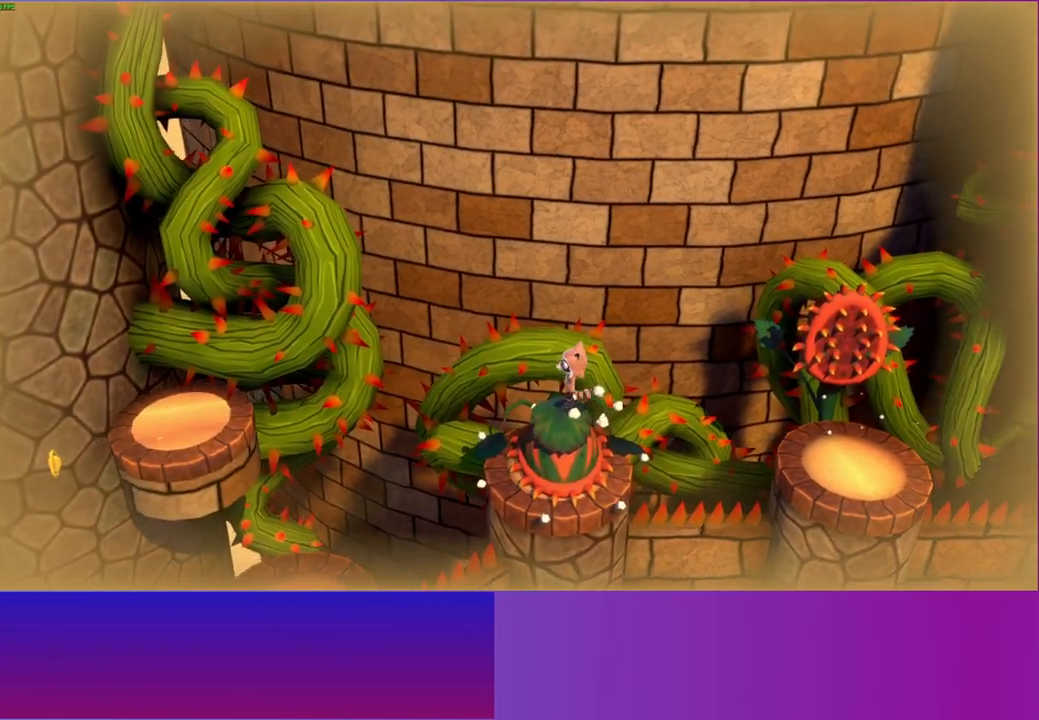
{"buttons": ["A"], "left_stick": "down-left", "right_stick": "center", "events": [[200, "A", "down"]]}
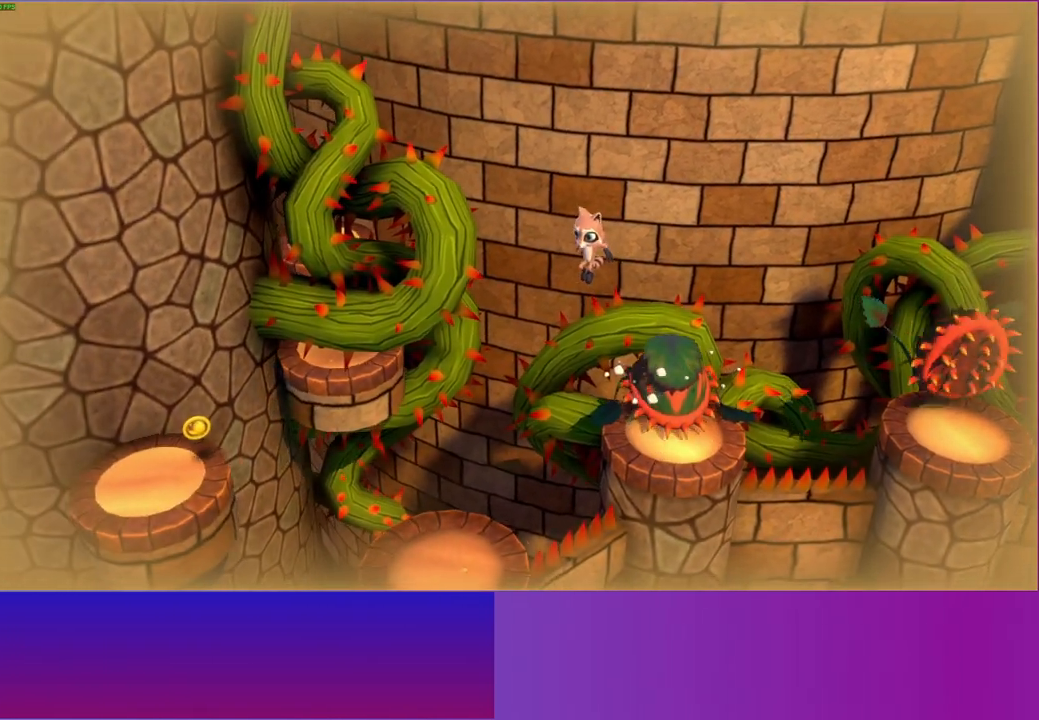
{"buttons": [], "left_stick": "left", "right_stick": "center", "events": [[83, "A", "up"], [283, "left_stick", "left"]]}
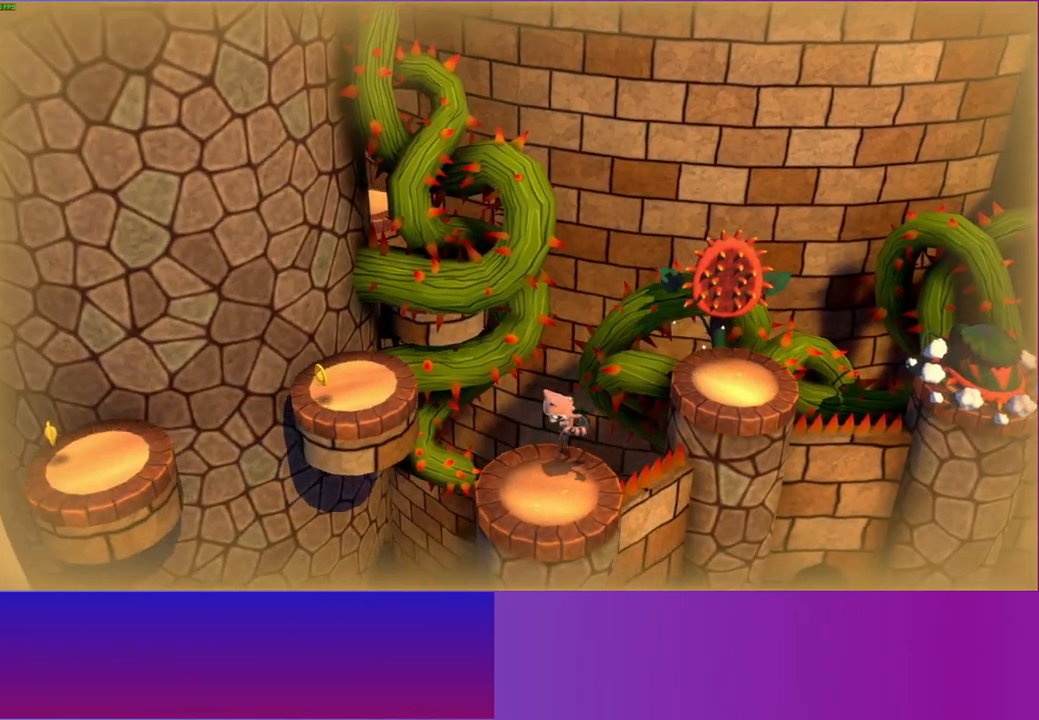
{"buttons": ["A"], "left_stick": "left", "right_stick": "center", "events": [[333, "A", "down"]]}
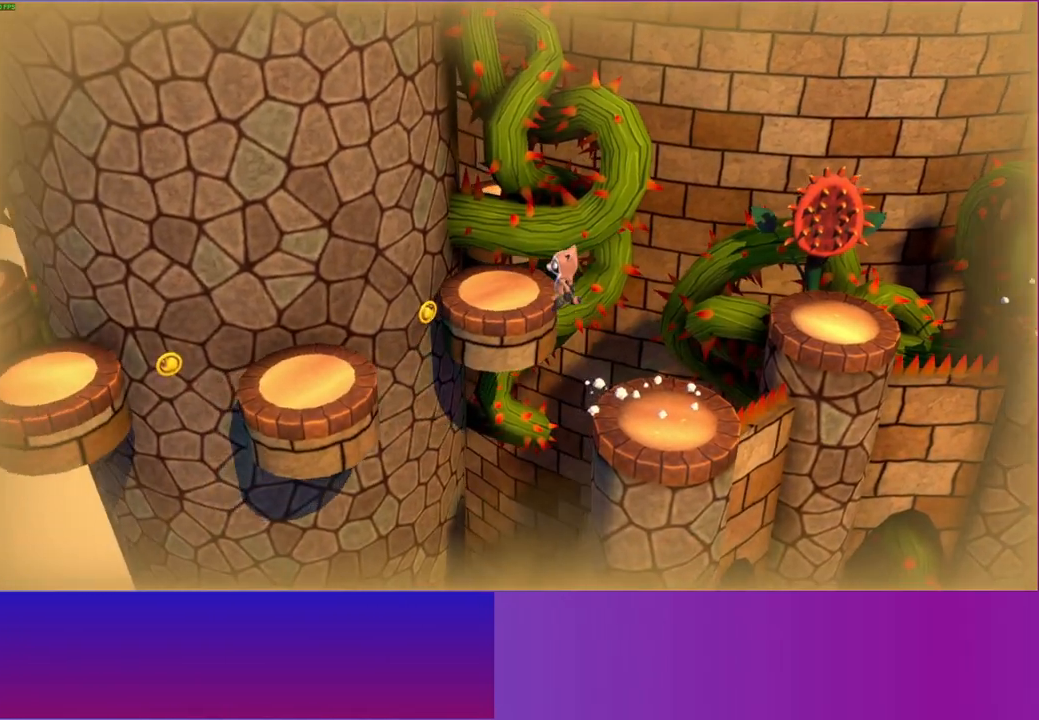
{"buttons": [], "left_stick": "left", "right_stick": "center", "events": [[33, "left_stick", "up-left"], [100, "A", "up"], [483, "left_stick", "left"]]}
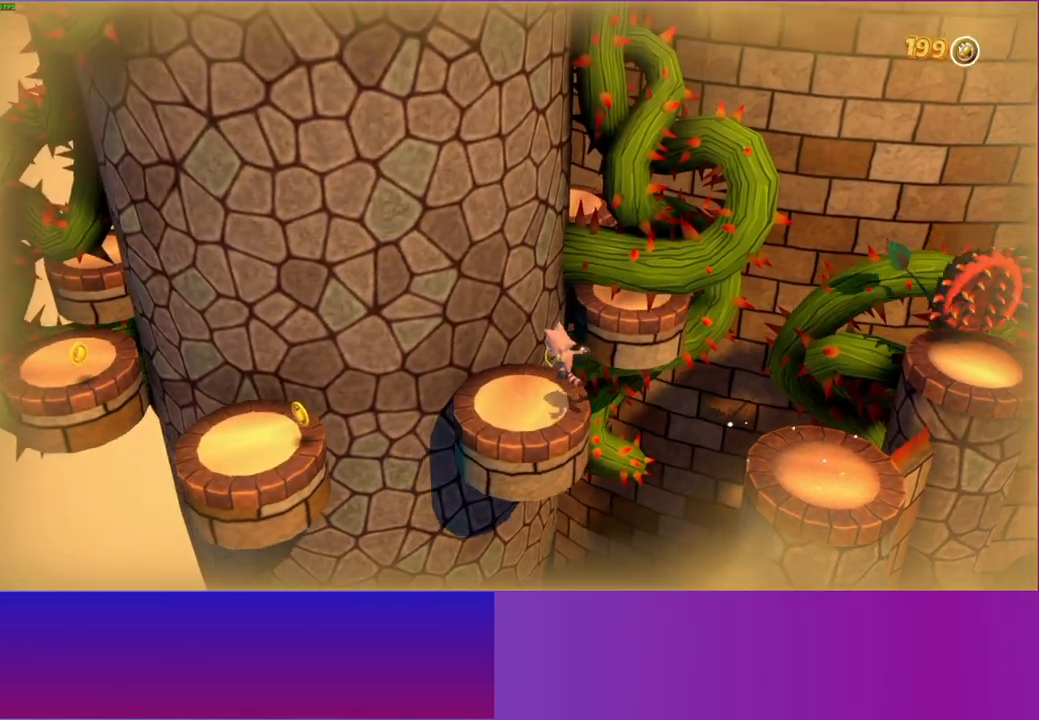
{"buttons": [], "left_stick": "down-left", "right_stick": "center", "events": [[50, "left_stick", "down-left"], [183, "A", "down"], [417, "A", "up"]]}
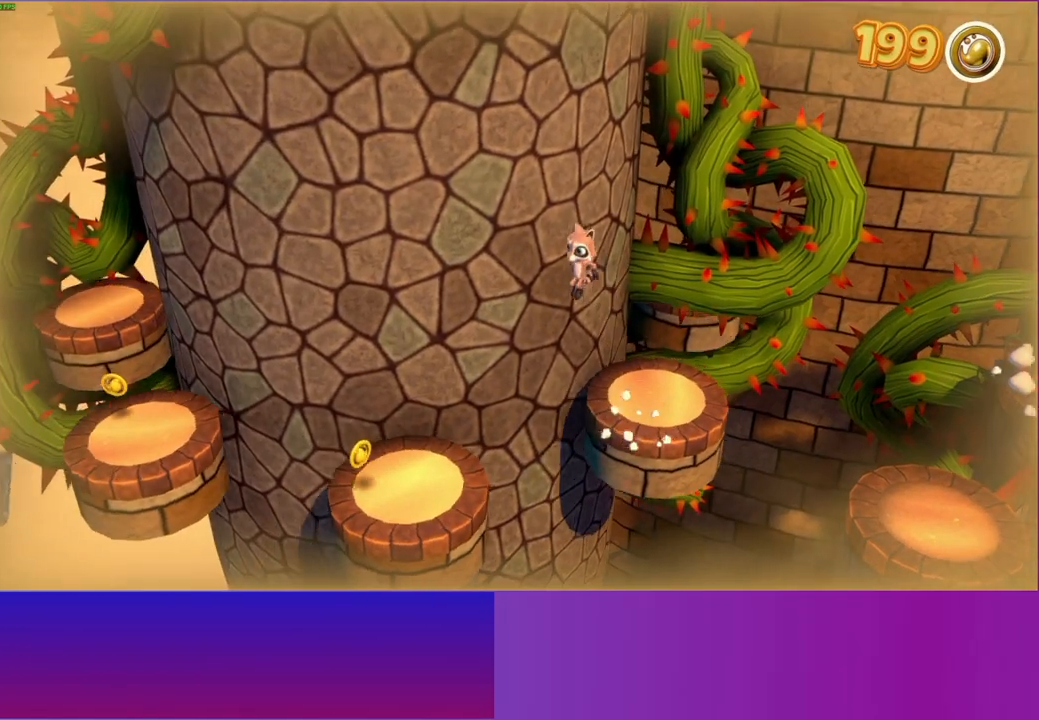
{"buttons": ["A"], "left_stick": "left", "right_stick": "center", "events": [[67, "left_stick", "down"], [200, "left_stick", "down-left"], [333, "left_stick", "left"], [450, "A", "down"]]}
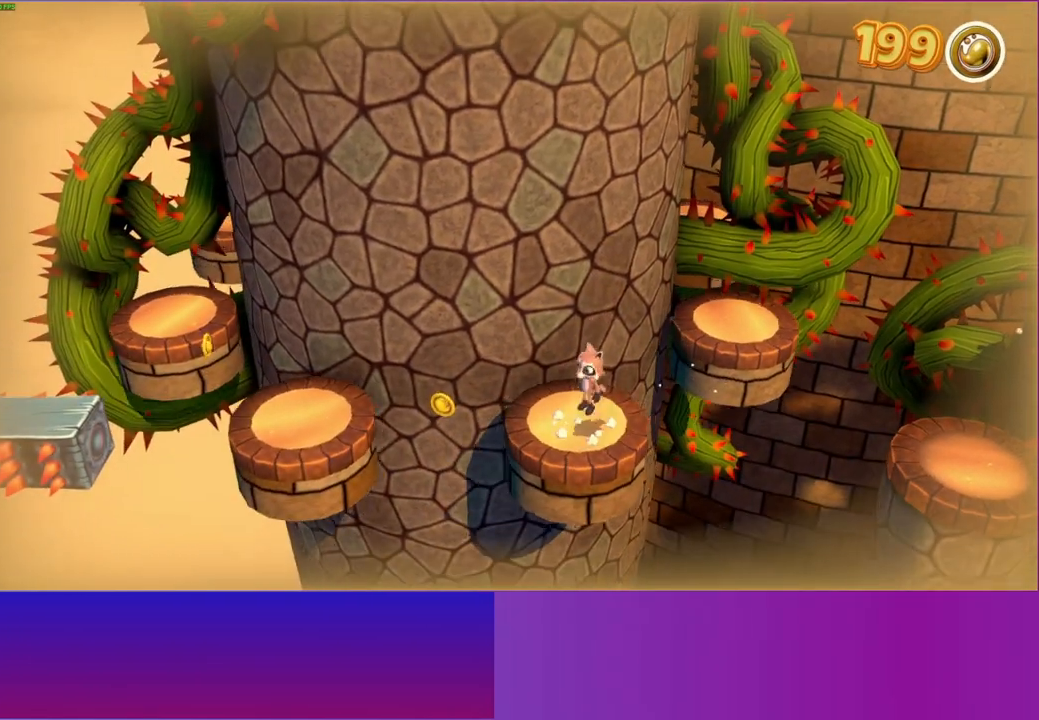
{"buttons": [], "left_stick": "left", "right_stick": "center", "events": [[150, "A", "up"]]}
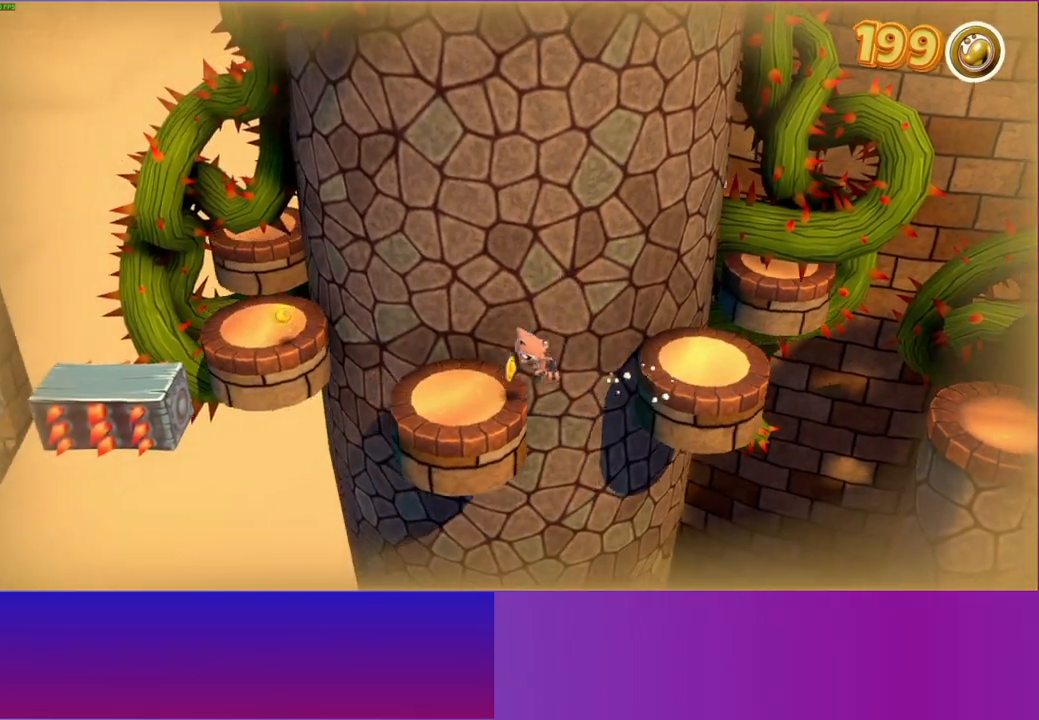
{"buttons": ["A"], "left_stick": "left", "right_stick": "center", "events": [[183, "A", "down"]]}
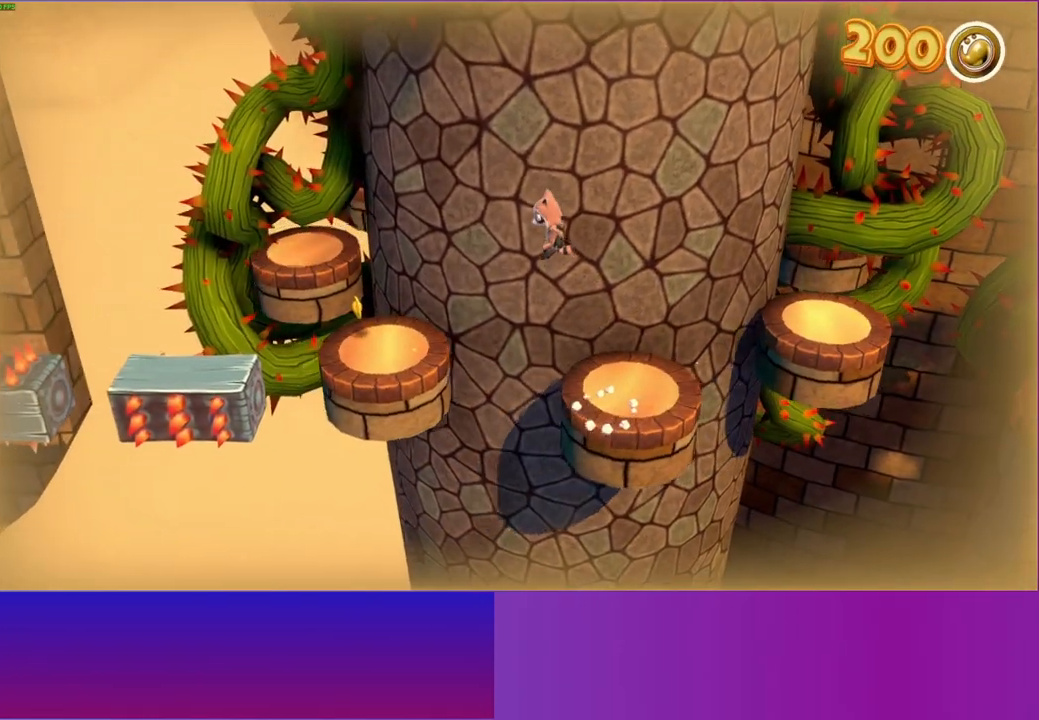
{"buttons": [], "left_stick": "left", "right_stick": "center", "events": [[33, "A", "up"], [150, "left_stick", "up"], [267, "left_stick", "left"]]}